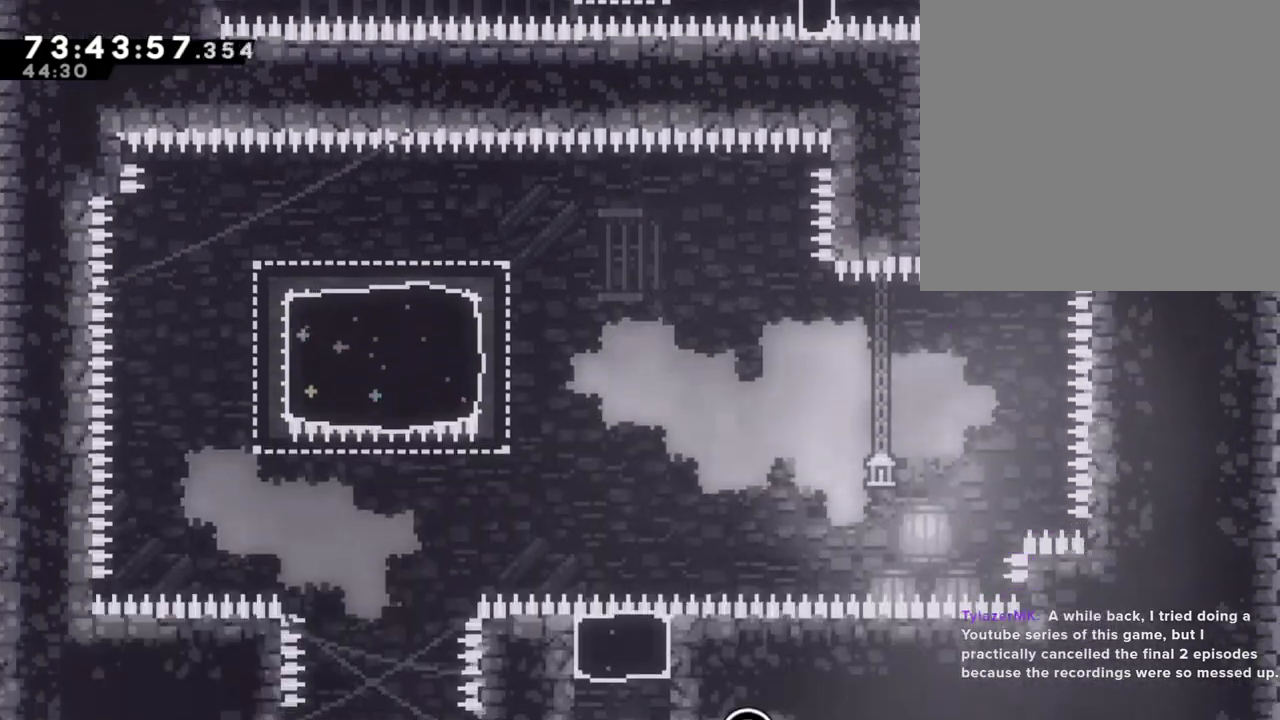
Gameplay with a controller (Nintendo layout); each line is a JSON object with the inputs held at the frame after it. "events" lists button and stick changes between this image and that frame as [ms after this image, input, new state], when the widget could be followed in between. Not read: HOME L1 L3 R1 R3.
{"buttons": [], "left_stick": "left", "right_stick": "center", "events": []}
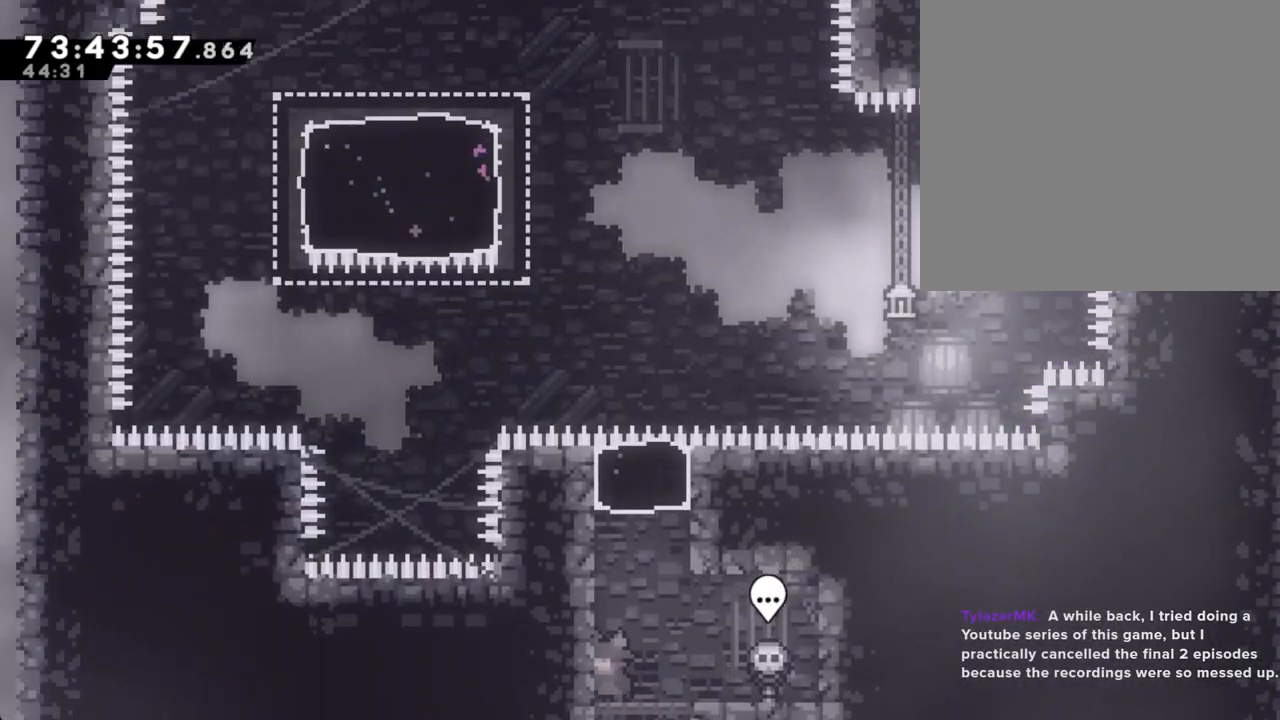
{"buttons": [], "left_stick": "up", "right_stick": "center", "events": [[33, "A", "down"], [33, "left_stick", "center"], [134, "left_stick", "up"], [151, "A", "up"], [218, "X", "down"], [469, "X", "up"]]}
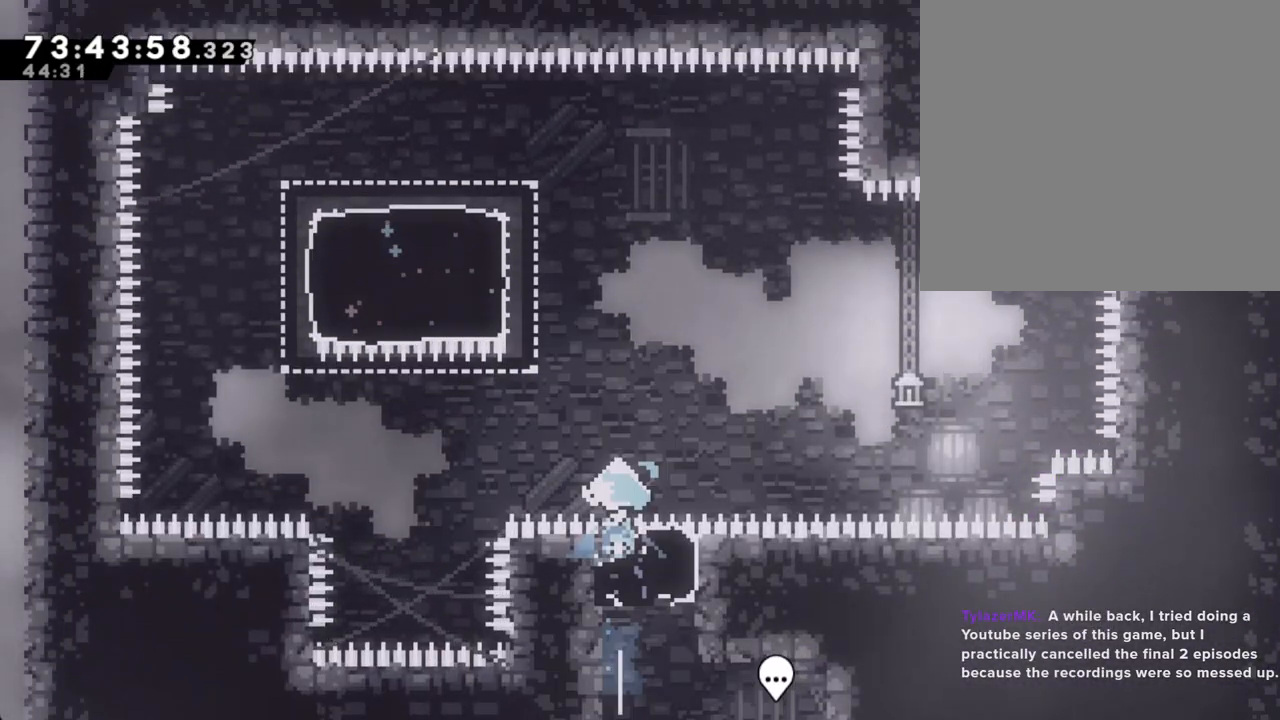
{"buttons": [], "left_stick": "up-left", "right_stick": "center", "events": [[101, "left_stick", "up-left"], [252, "X", "down"], [486, "X", "up"]]}
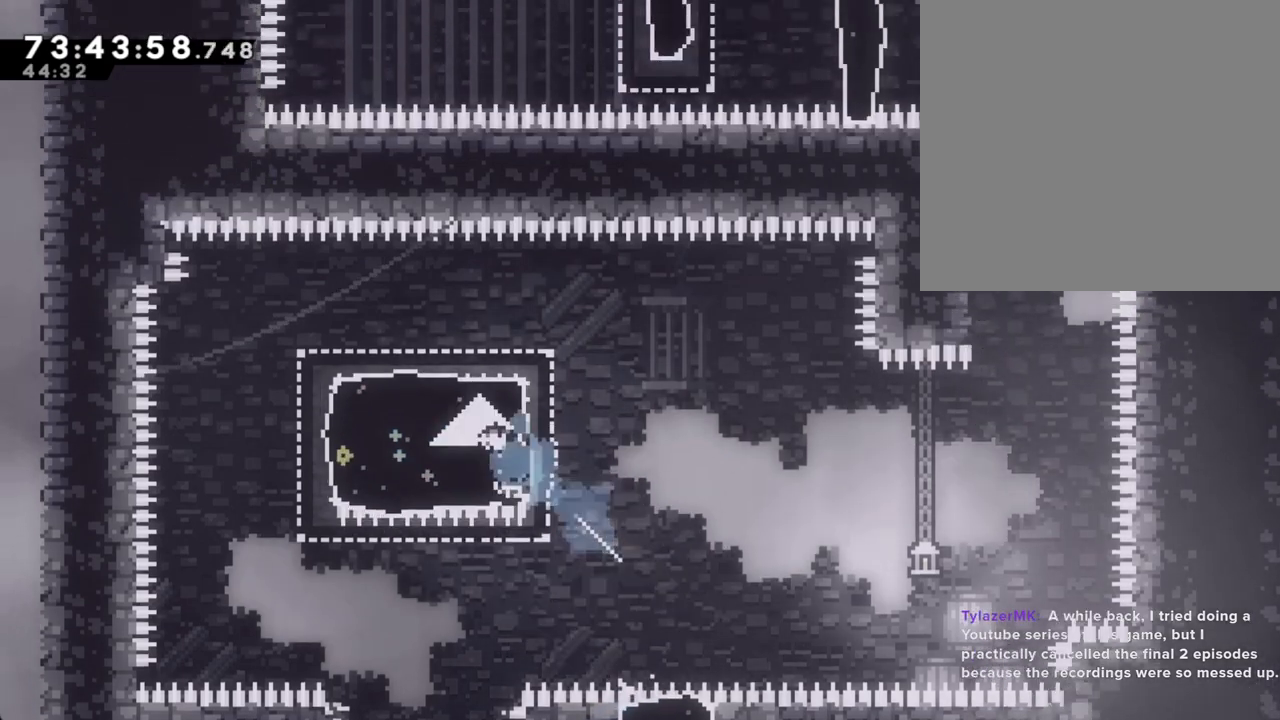
{"buttons": ["X"], "left_stick": "right", "right_stick": "center", "events": [[101, "left_stick", "down-left"], [151, "X", "down"], [335, "X", "up"], [369, "left_stick", "right"], [452, "X", "down"]]}
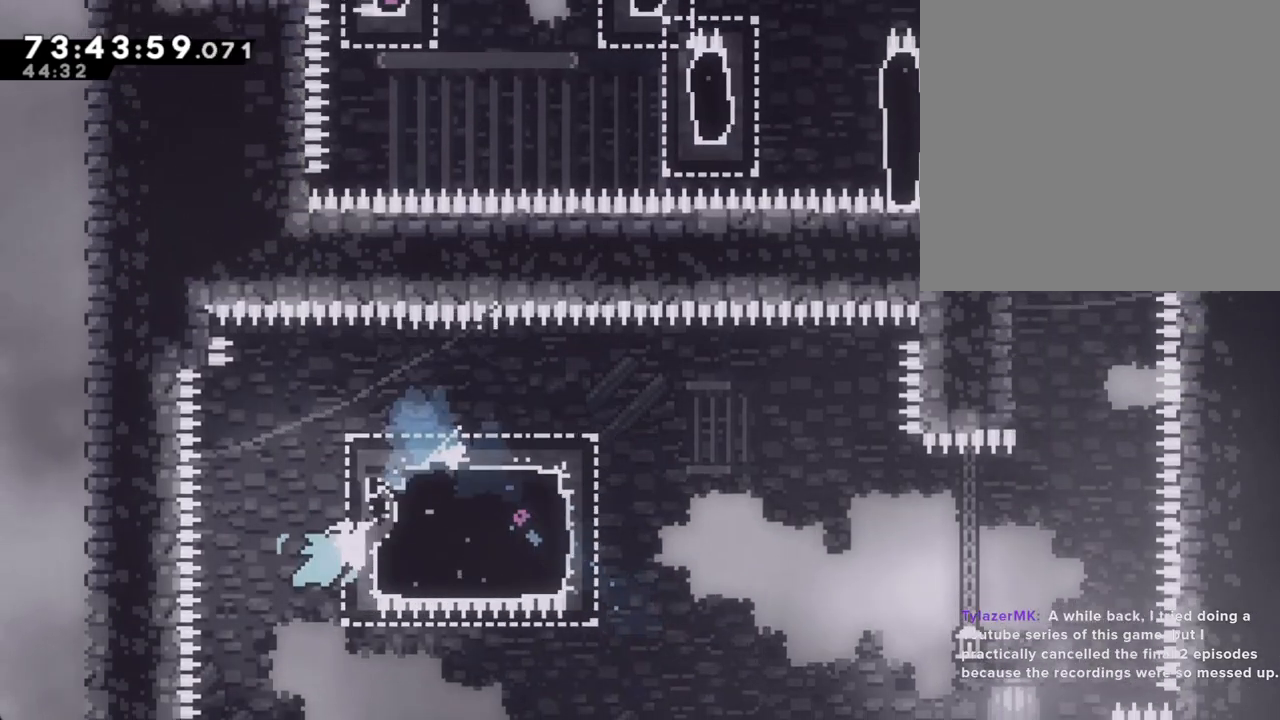
{"buttons": ["A"], "left_stick": "right", "right_stick": "center", "events": [[83, "X", "up"], [201, "A", "down"]]}
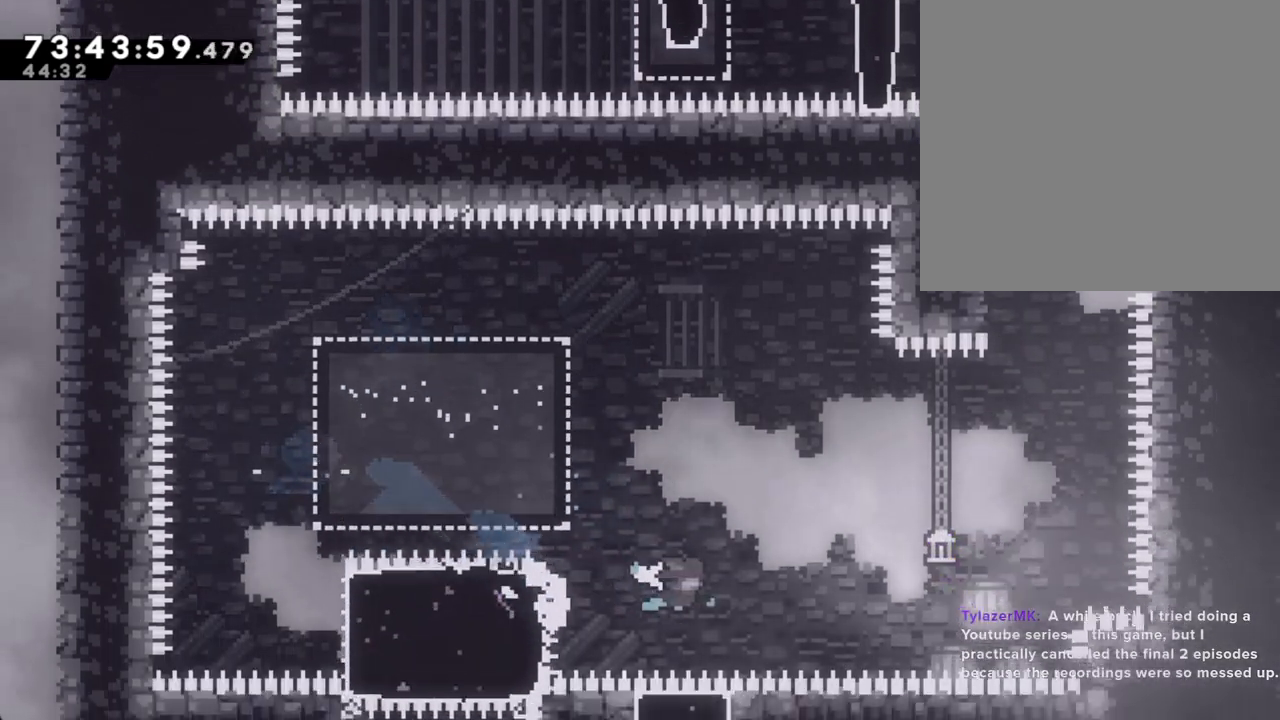
{"buttons": ["A"], "left_stick": "center", "right_stick": "center", "events": [[352, "A", "up"], [419, "A", "down"], [470, "left_stick", "center"]]}
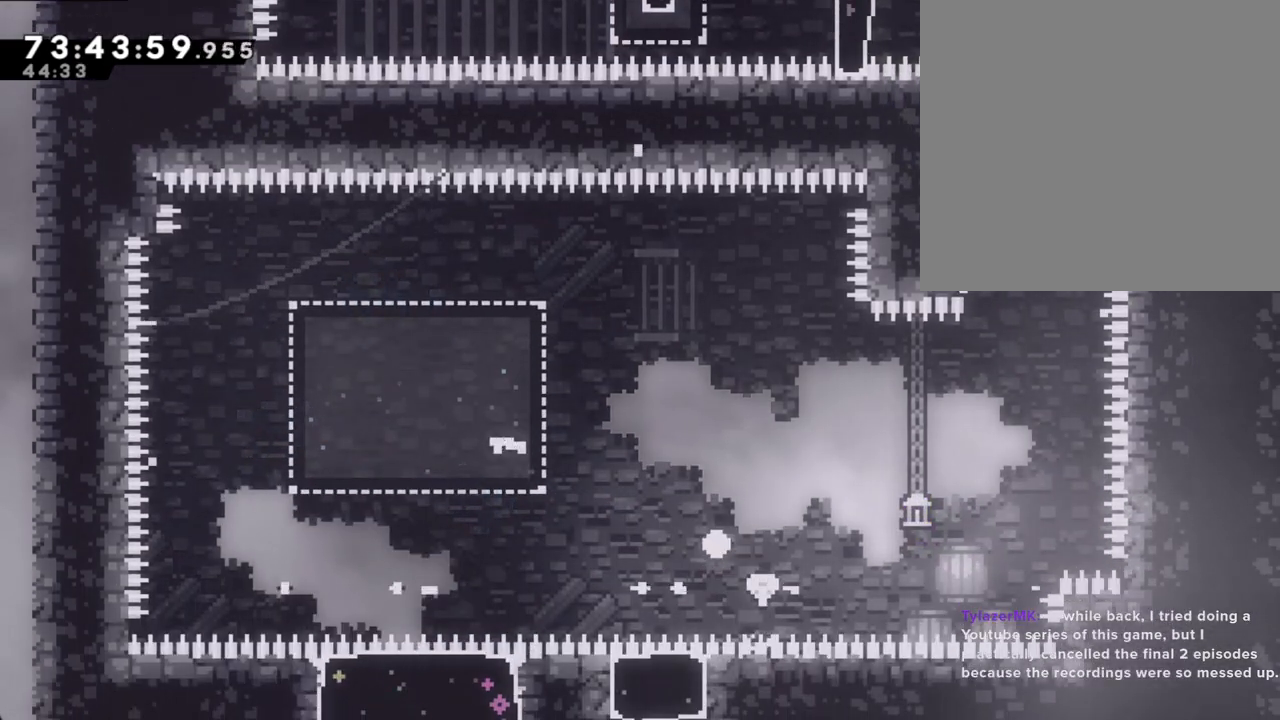
{"buttons": [], "left_stick": "center", "right_stick": "center", "events": [[50, "A", "up"]]}
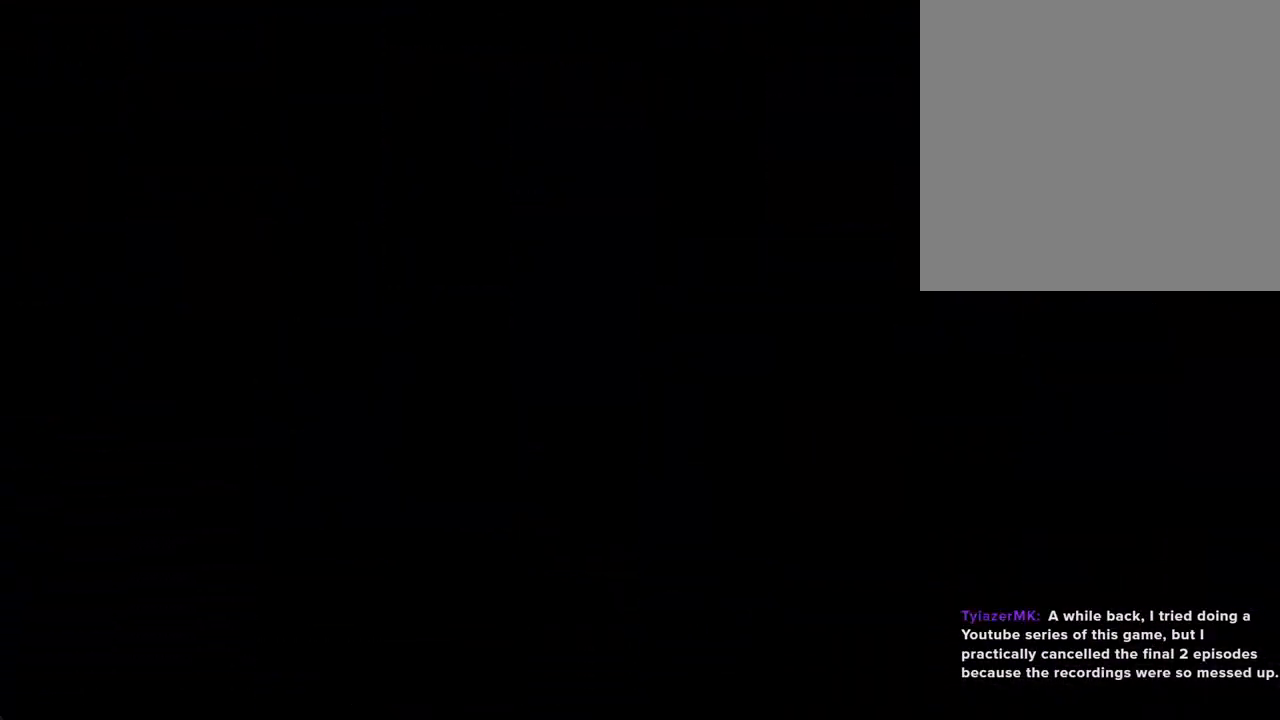
{"buttons": [], "left_stick": "center", "right_stick": "center", "events": []}
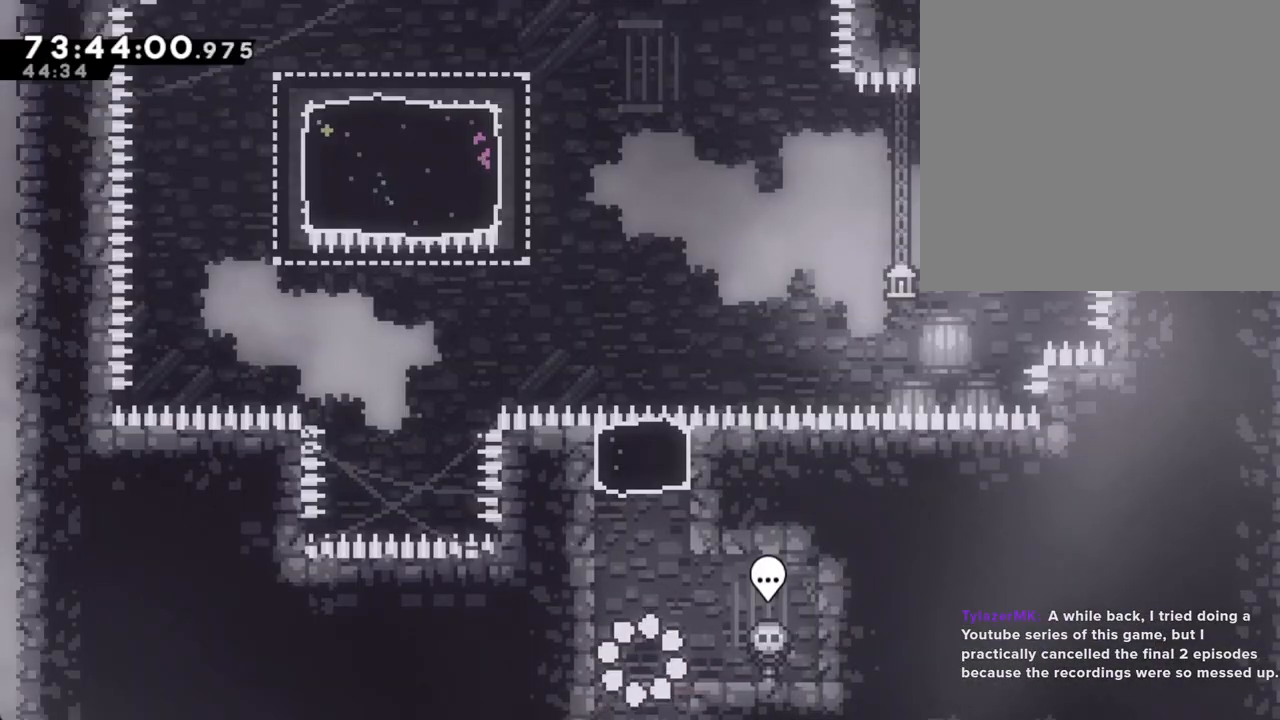
{"buttons": ["X"], "left_stick": "up", "right_stick": "center", "events": [[151, "left_stick", "left"], [201, "A", "down"], [369, "A", "up"], [386, "left_stick", "up"], [436, "X", "down"]]}
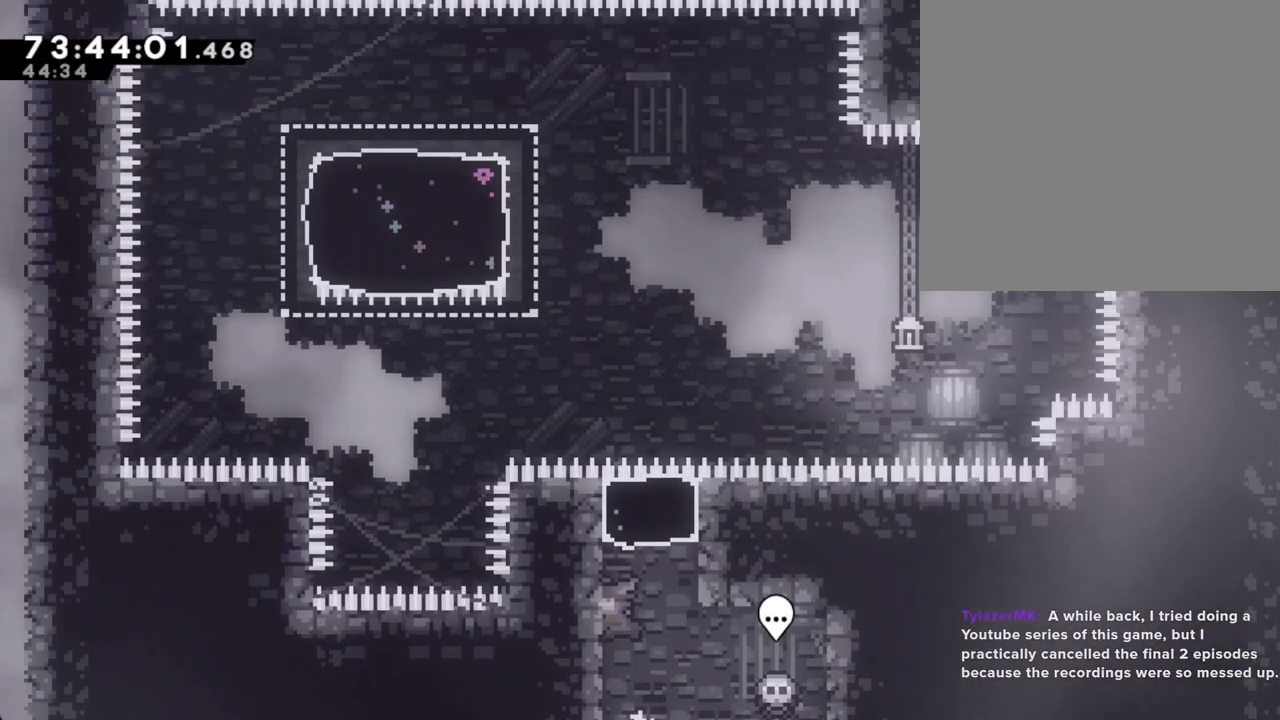
{"buttons": ["X"], "left_stick": "up-left", "right_stick": "center", "events": [[151, "X", "up"], [335, "left_stick", "up-left"], [486, "X", "down"]]}
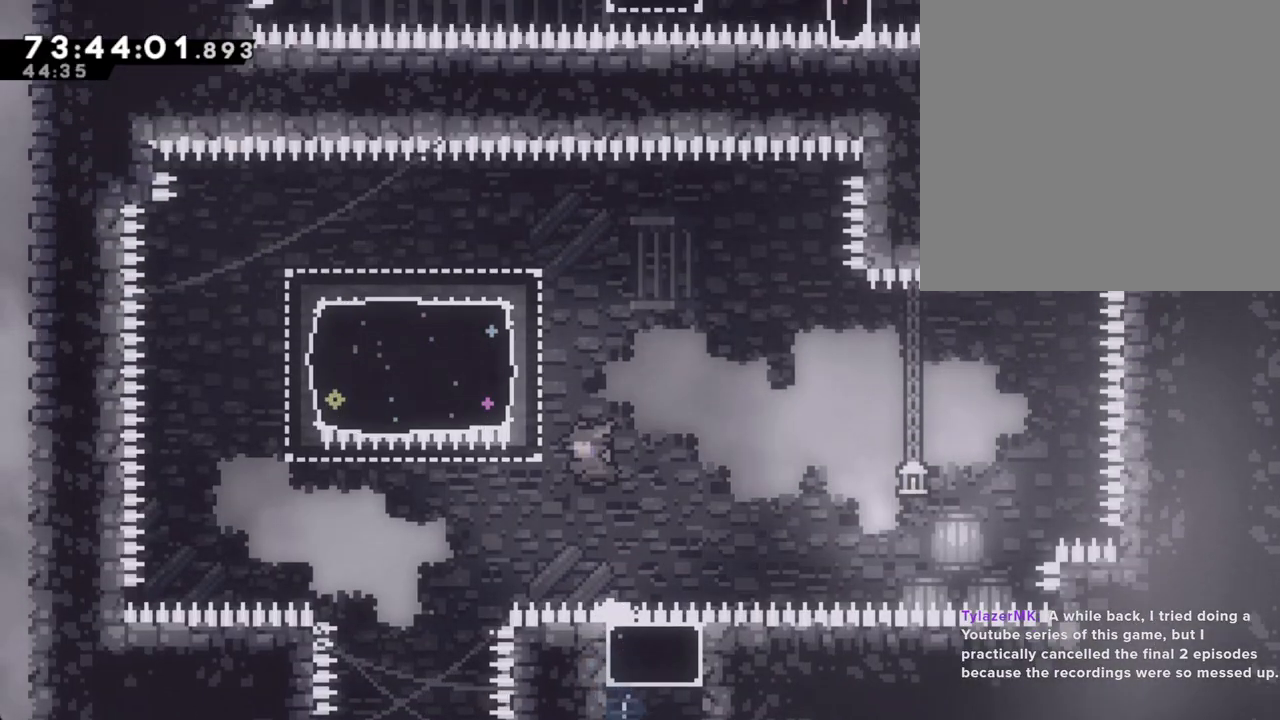
{"buttons": ["X"], "left_stick": "down-left", "right_stick": "center", "events": [[201, "X", "up"], [234, "left_stick", "left"], [335, "left_stick", "down-left"], [385, "X", "down"]]}
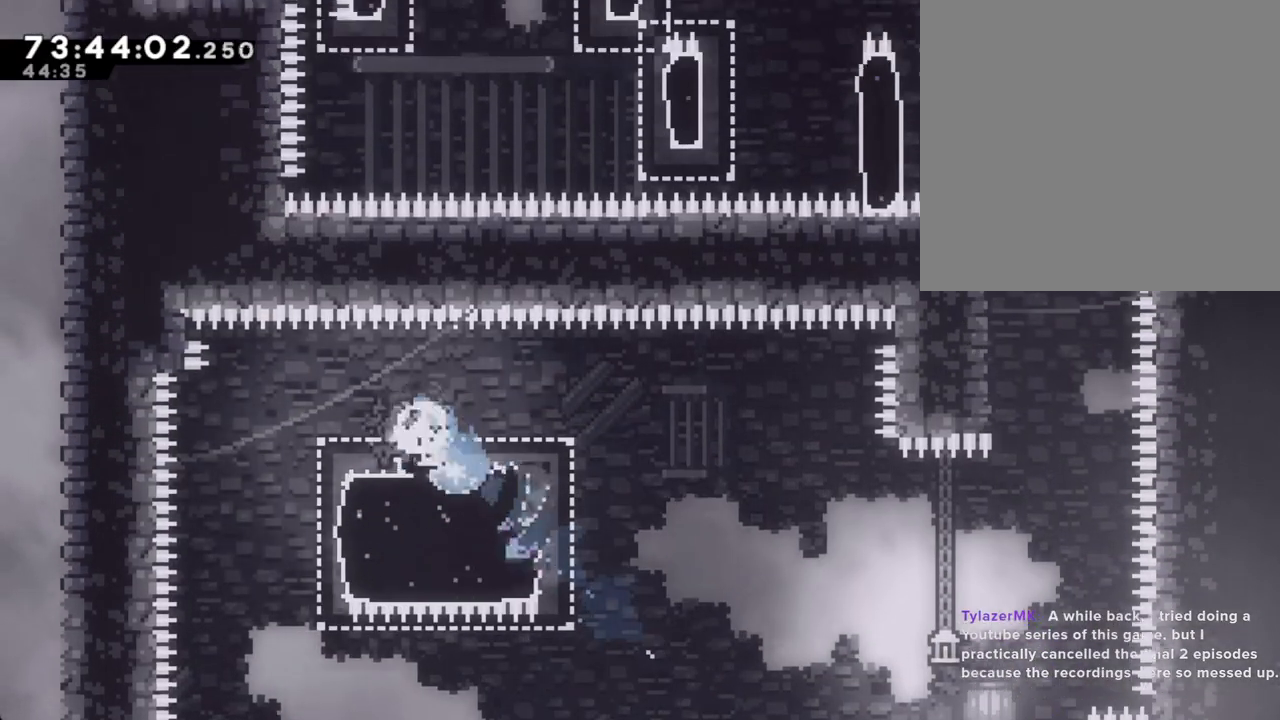
{"buttons": [], "left_stick": "right", "right_stick": "center", "events": [[135, "X", "up"], [135, "left_stick", "right"], [235, "X", "down"], [470, "X", "up"]]}
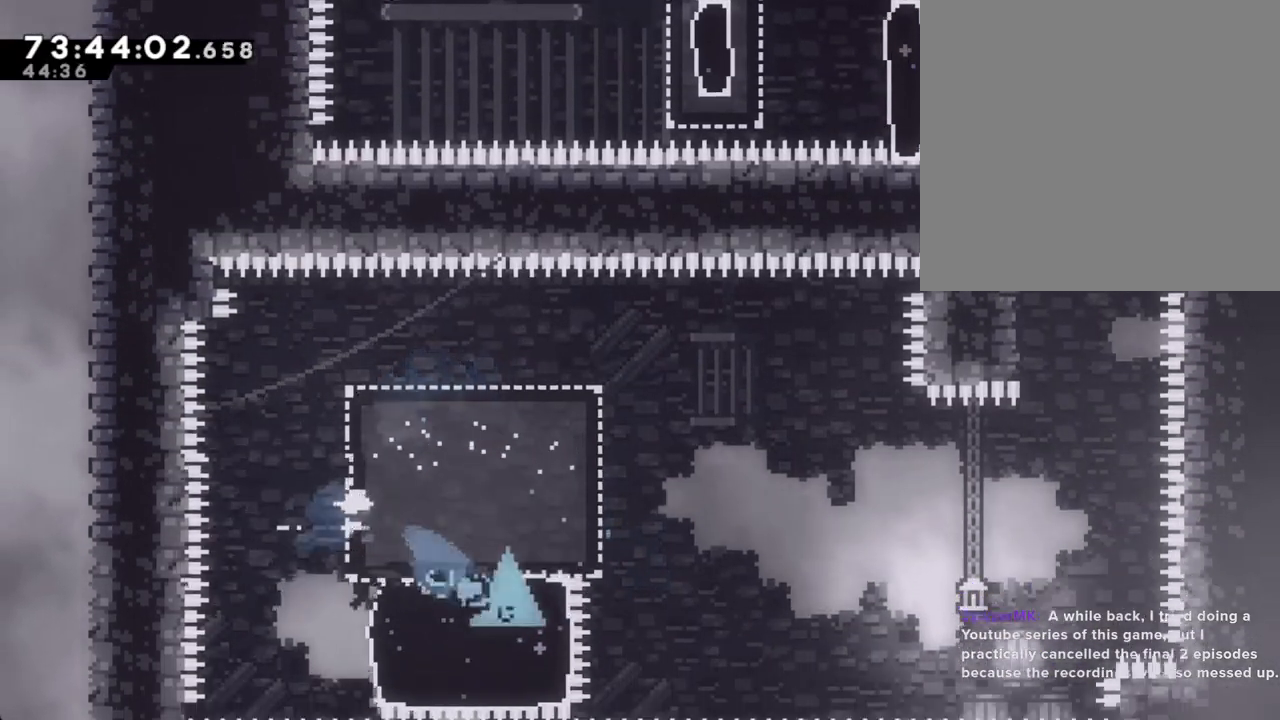
{"buttons": ["A"], "left_stick": "right", "right_stick": "center", "events": [[117, "A", "down"]]}
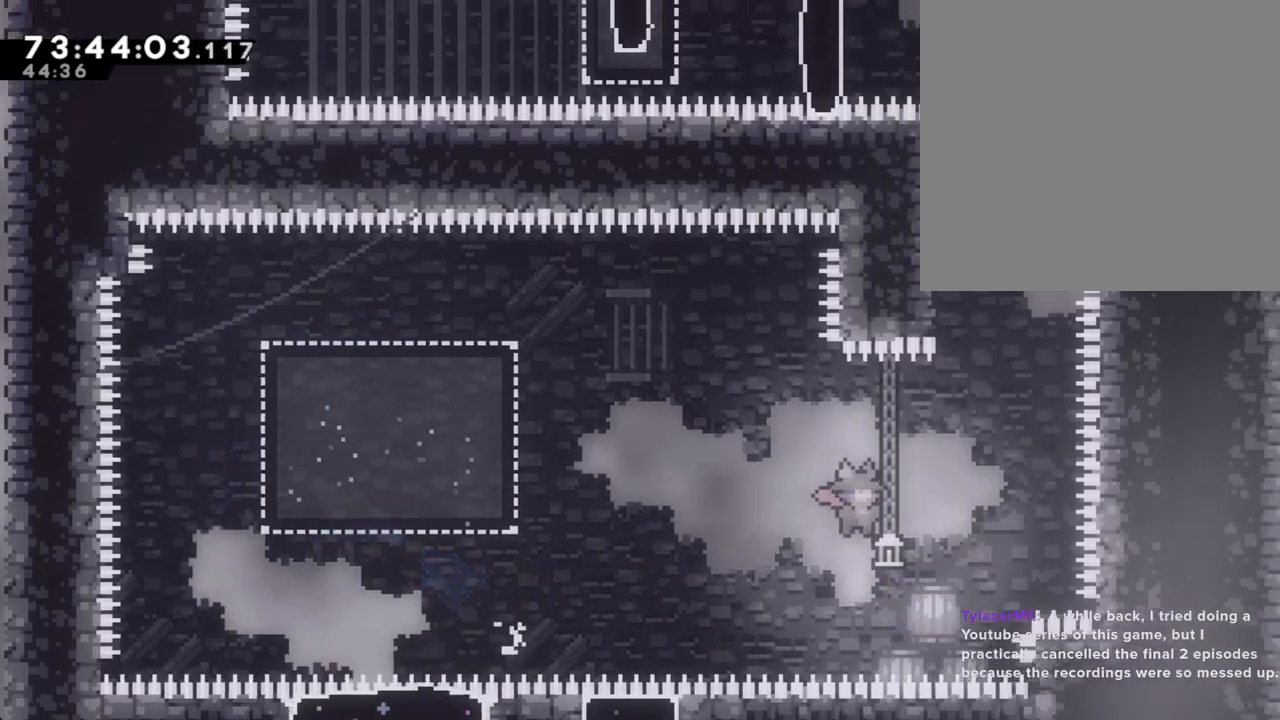
{"buttons": ["A"], "left_stick": "up", "right_stick": "center", "events": [[67, "A", "up"], [117, "X", "down"], [117, "left_stick", "up"], [285, "X", "up"], [419, "A", "down"]]}
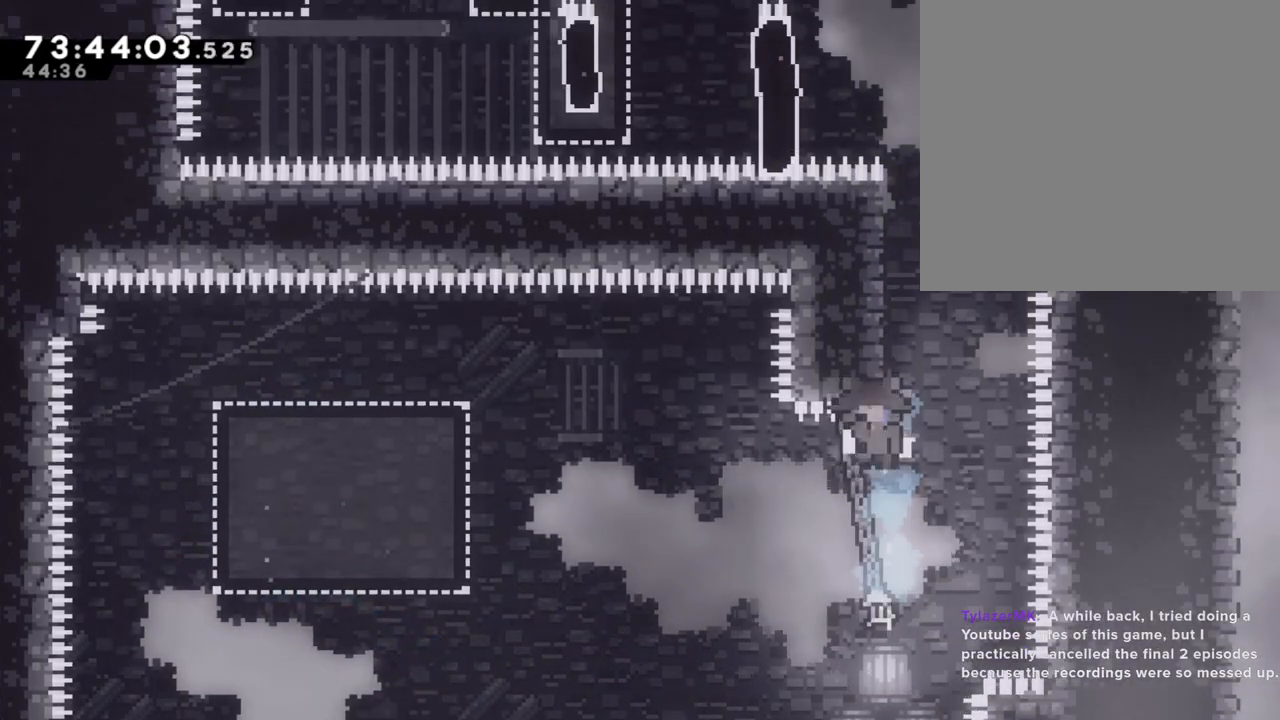
{"buttons": [], "left_stick": "center", "right_stick": "center", "events": [[151, "left_stick", "center"], [201, "A", "up"], [268, "A", "down"], [419, "A", "up"]]}
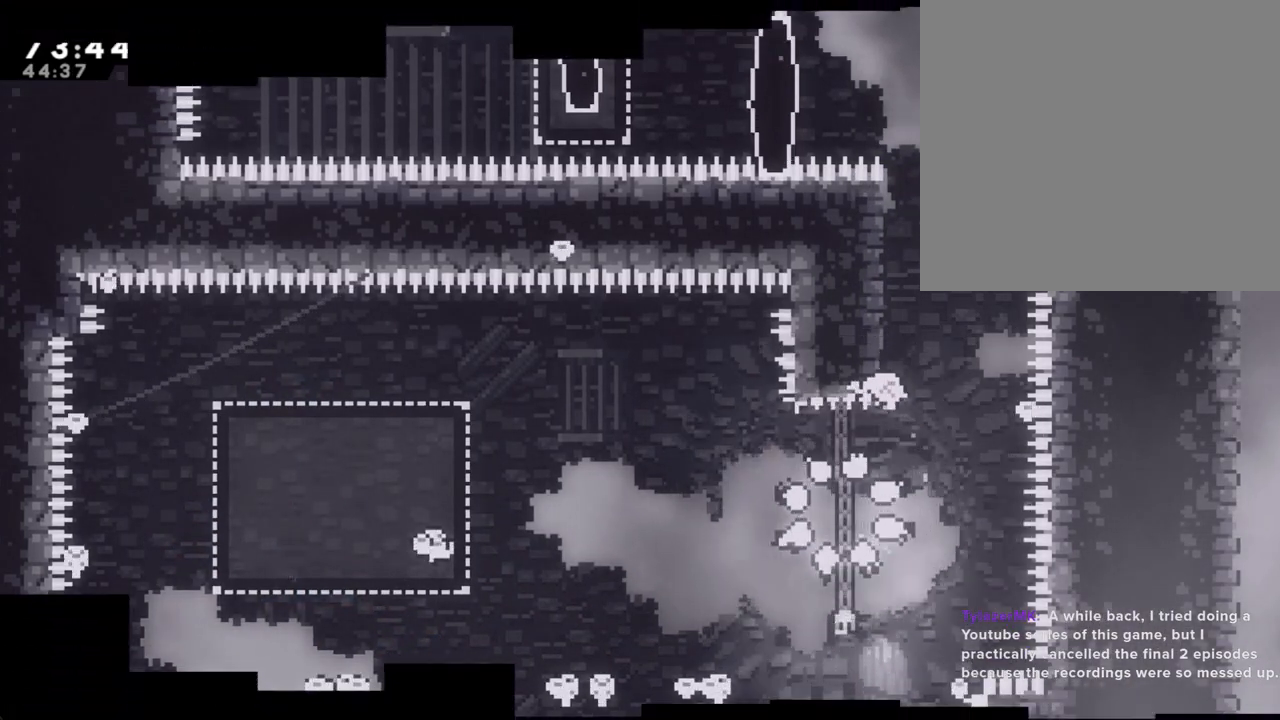
{"buttons": [], "left_stick": "center", "right_stick": "center", "events": []}
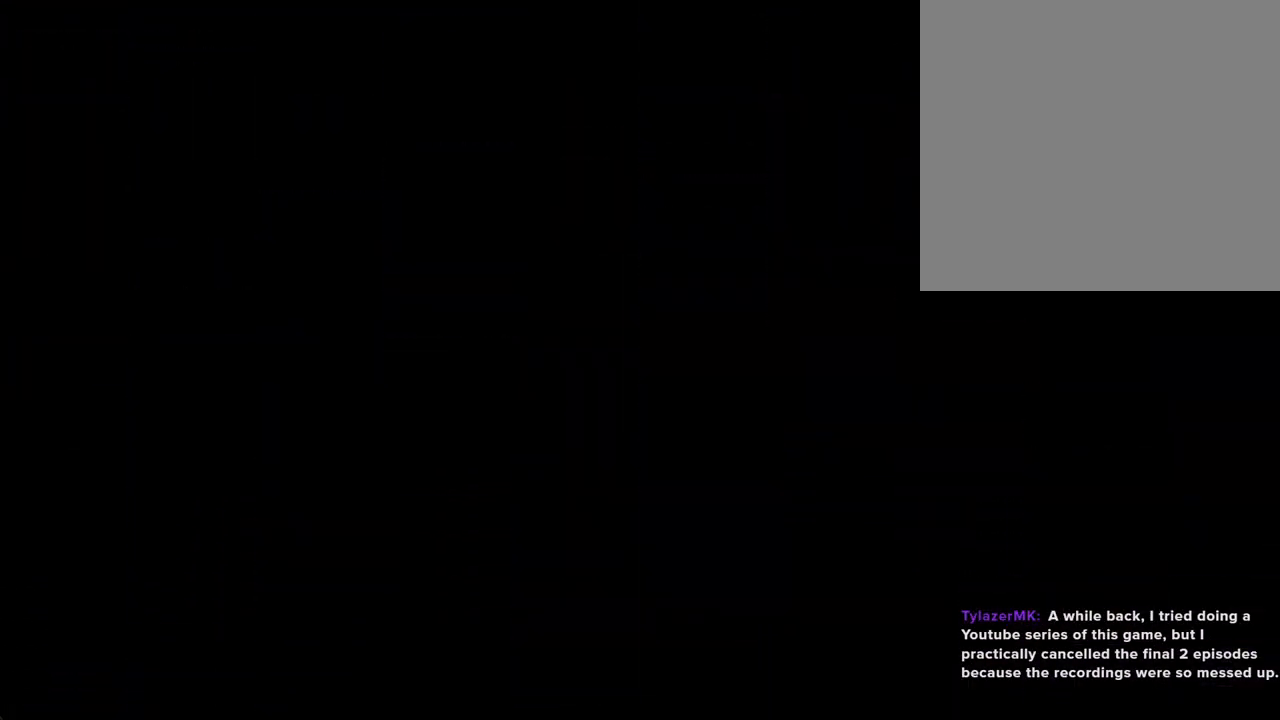
{"buttons": [], "left_stick": "center", "right_stick": "center", "events": []}